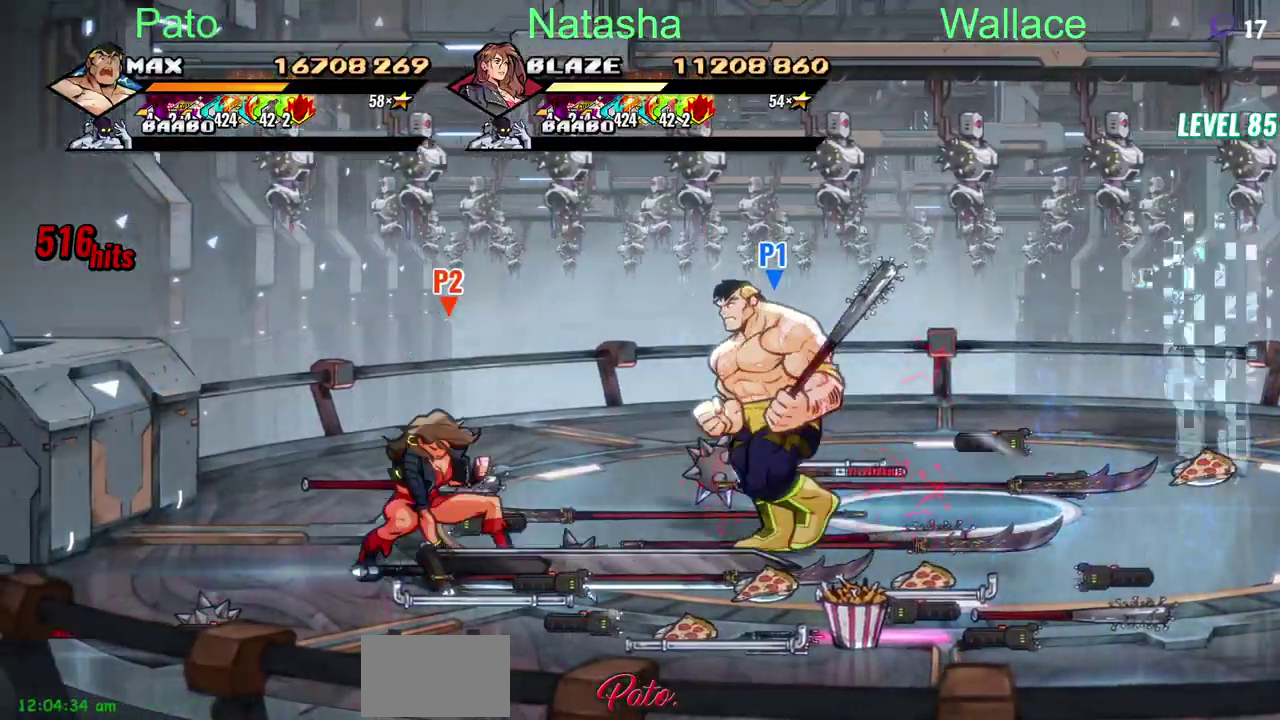
Gameplay with a controller (PlayStation layout); each line is a JSON object with the inputs held at the frame after it. "events" lists button and stick changes between this image and that frame as [ms after this image, input, new state], when the widget could be followed in between. Not read: DPAD_RIGHT DPAD_UP L3 R3 TRIANGLE.
{"buttons": ["DPAD_LEFT"], "left_stick": "center", "right_stick": "center", "events": [[67, "DPAD_DOWN", "down"], [217, "DPAD_DOWN", "up"]]}
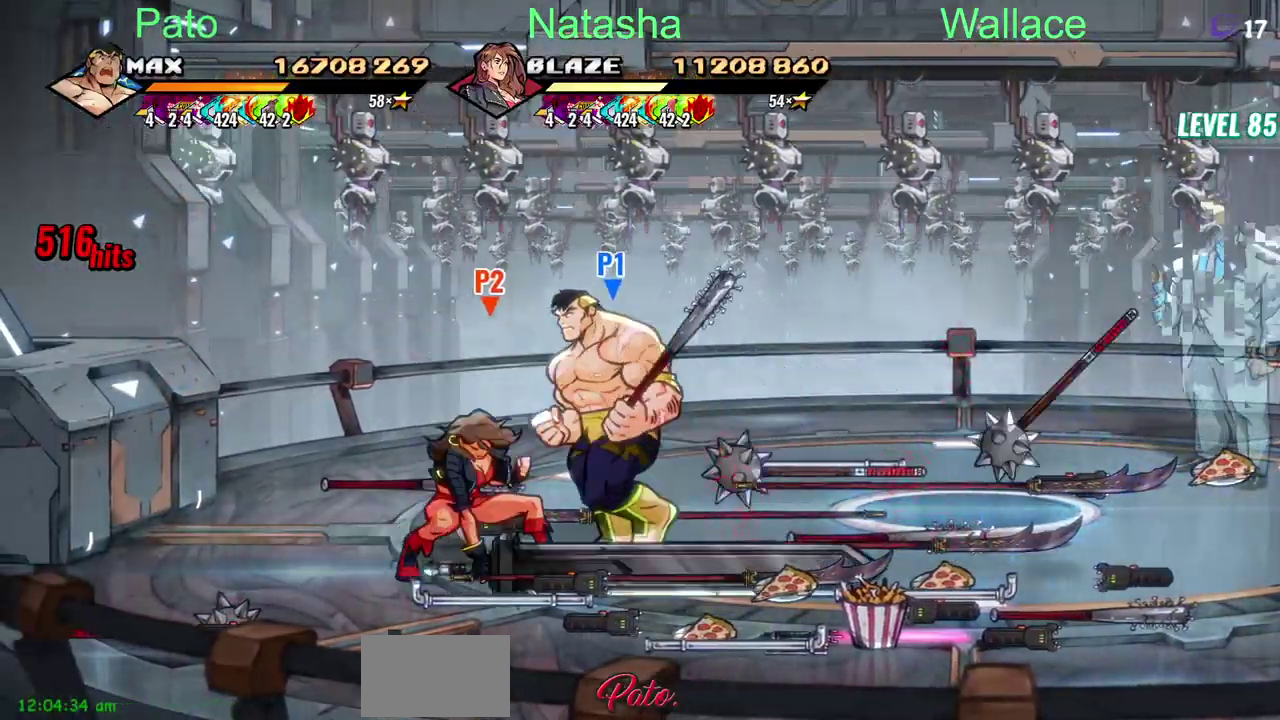
{"buttons": [], "left_stick": "center", "right_stick": "center"}
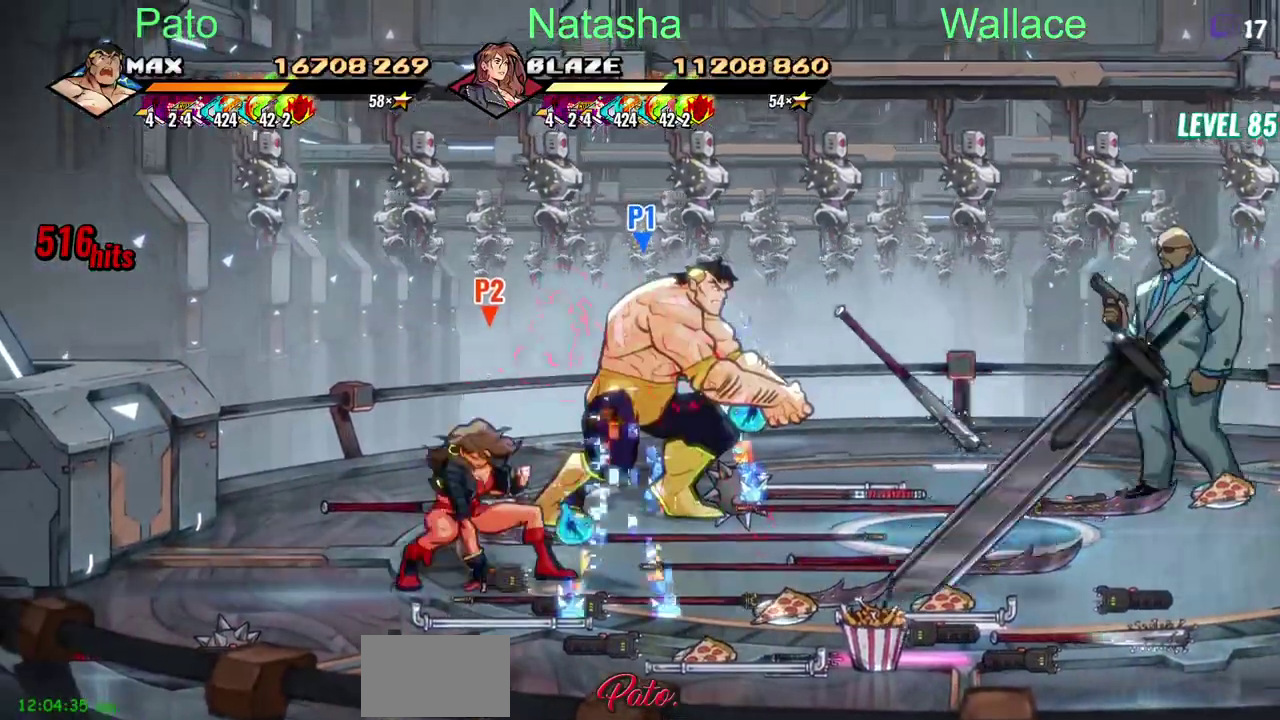
{"buttons": [], "left_stick": "center", "right_stick": "center", "events": [[50, "R2", "down"], [117, "DPAD_LEFT", "down"], [117, "R2", "up"], [233, "DPAD_LEFT", "up"]]}
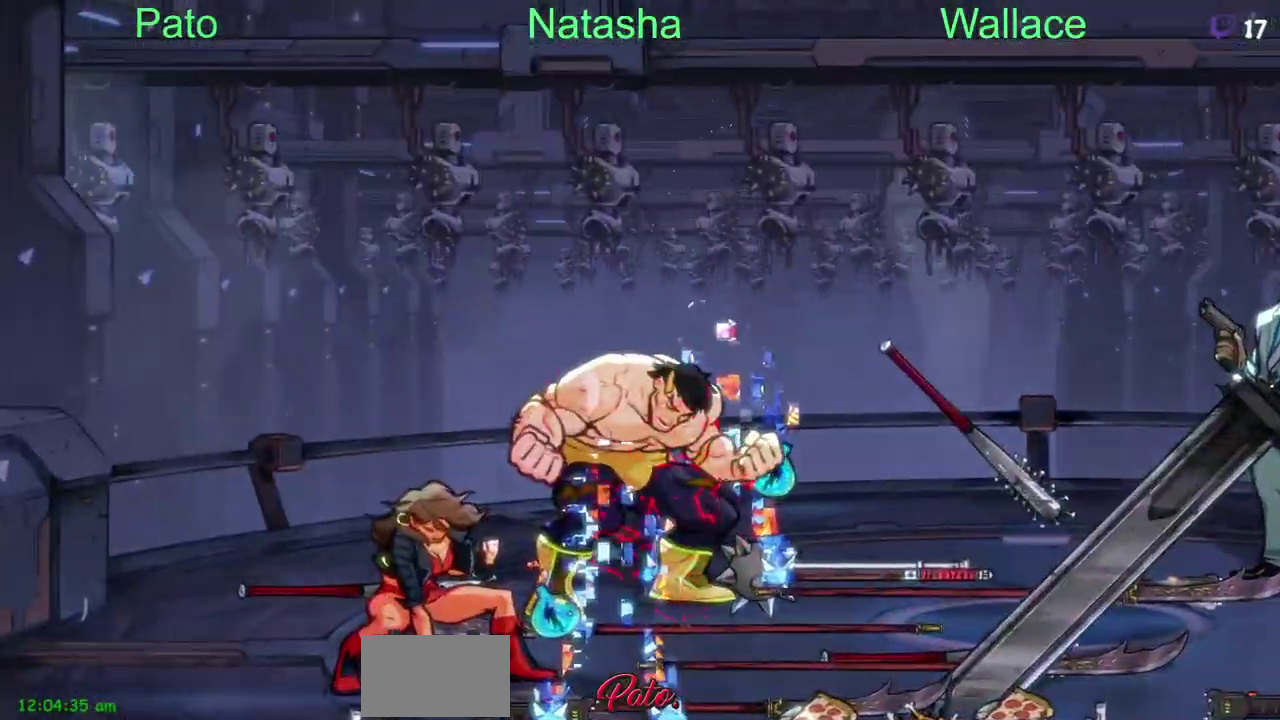
{"buttons": [], "left_stick": "center", "right_stick": "center"}
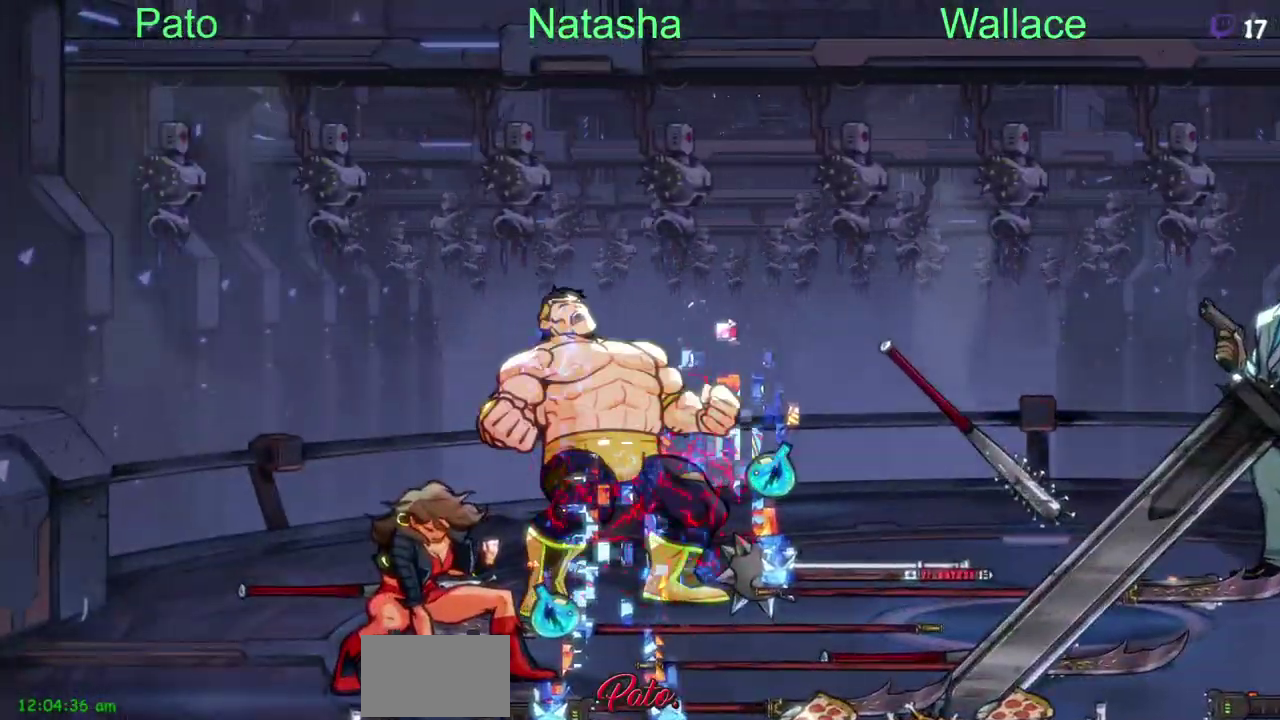
{"buttons": [], "left_stick": "center", "right_stick": "center"}
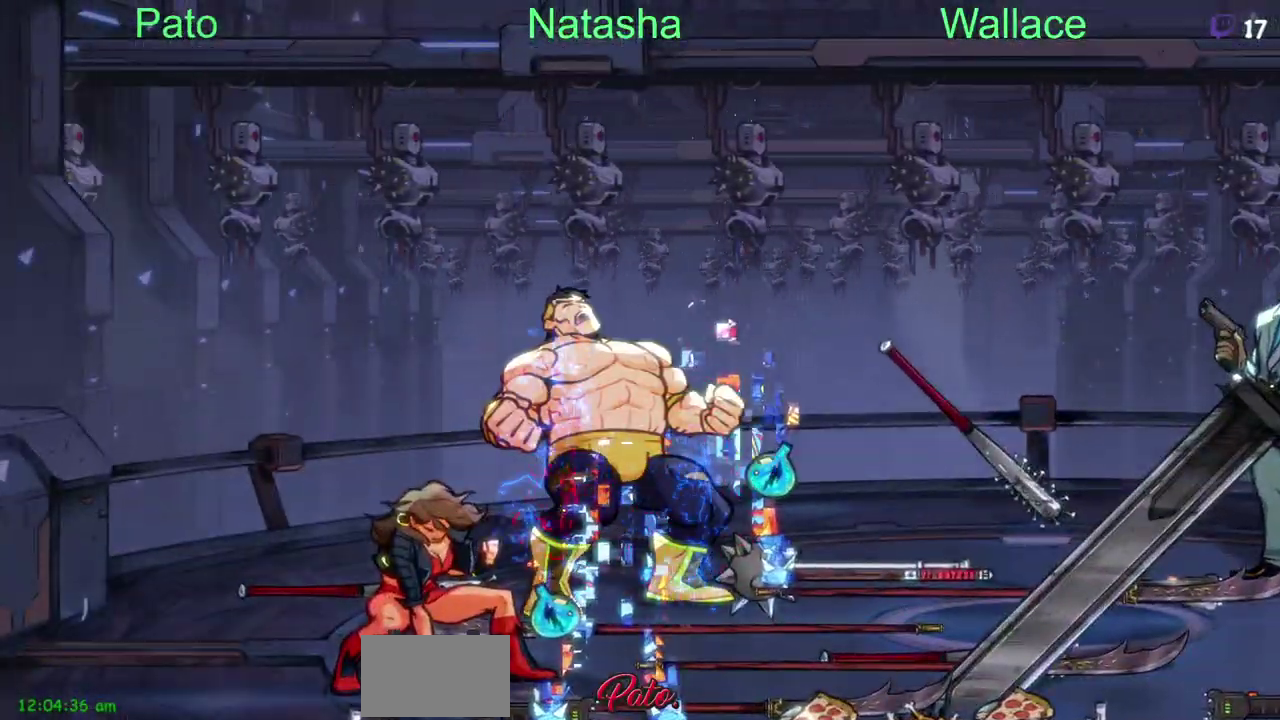
{"buttons": [], "left_stick": "center", "right_stick": "center"}
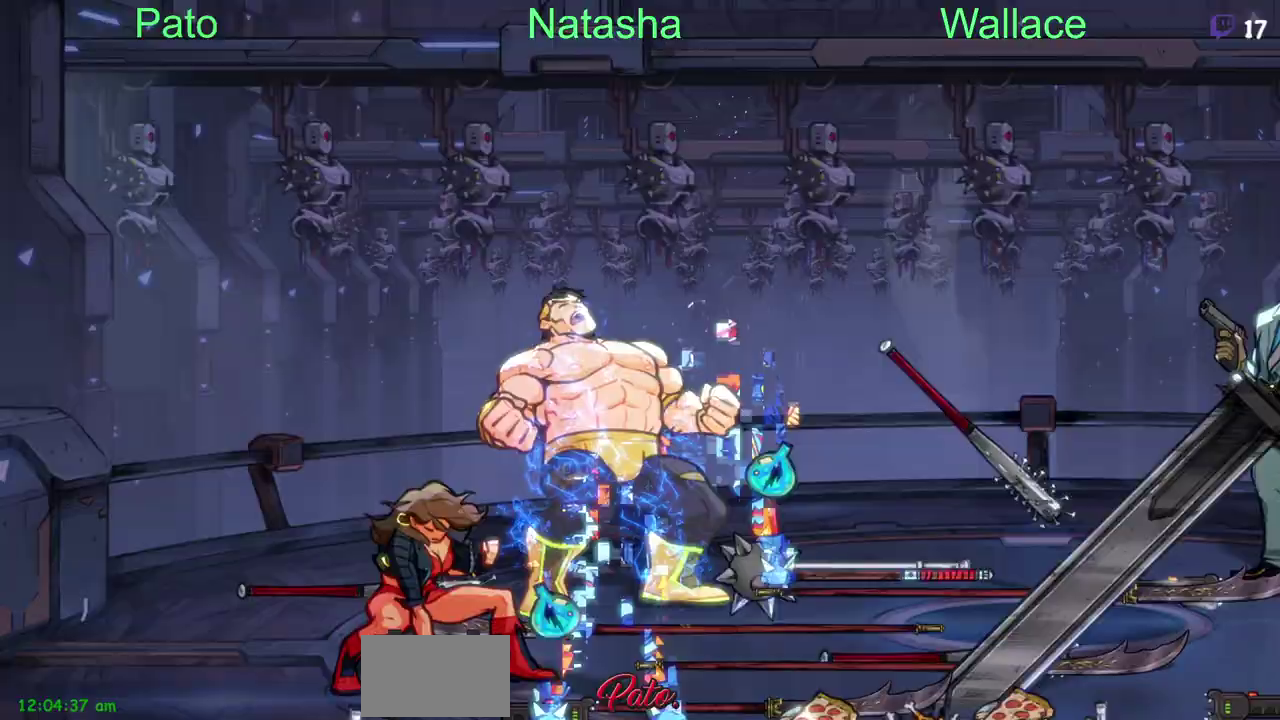
{"buttons": [], "left_stick": "center", "right_stick": "center"}
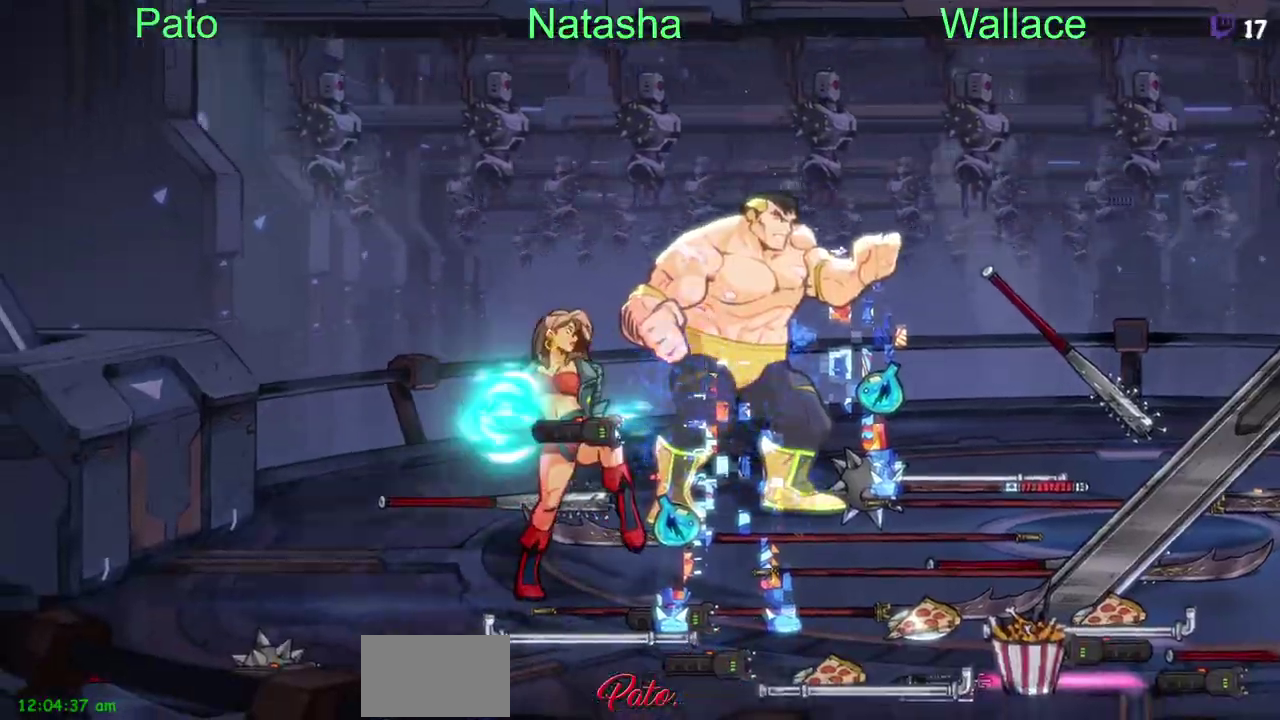
{"buttons": [], "left_stick": "center", "right_stick": "center"}
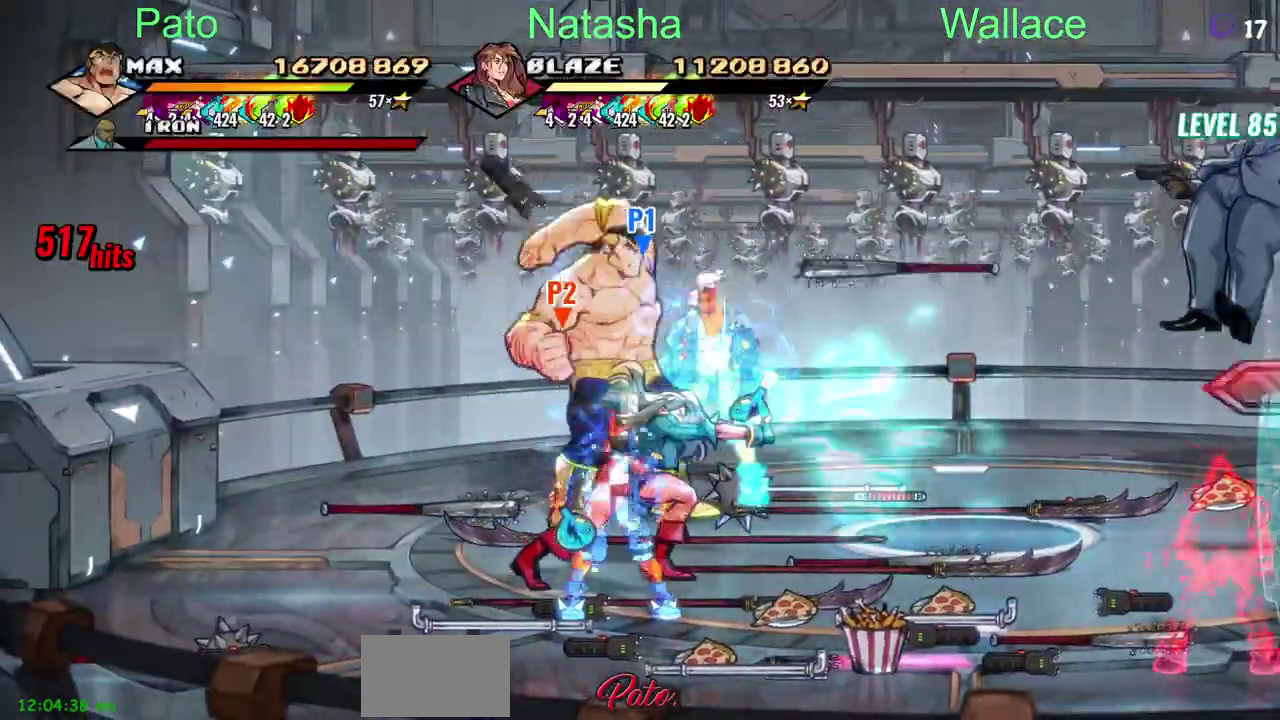
{"buttons": [], "left_stick": "center", "right_stick": "center"}
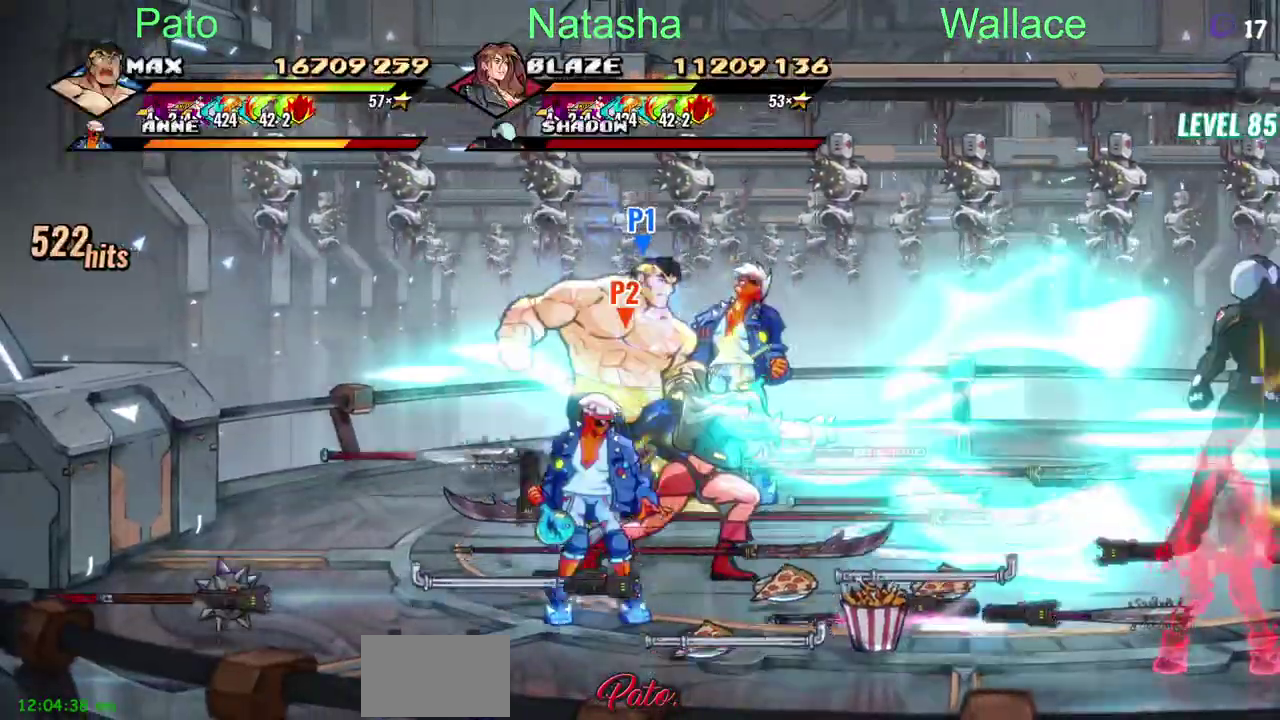
{"buttons": [], "left_stick": "center", "right_stick": "center"}
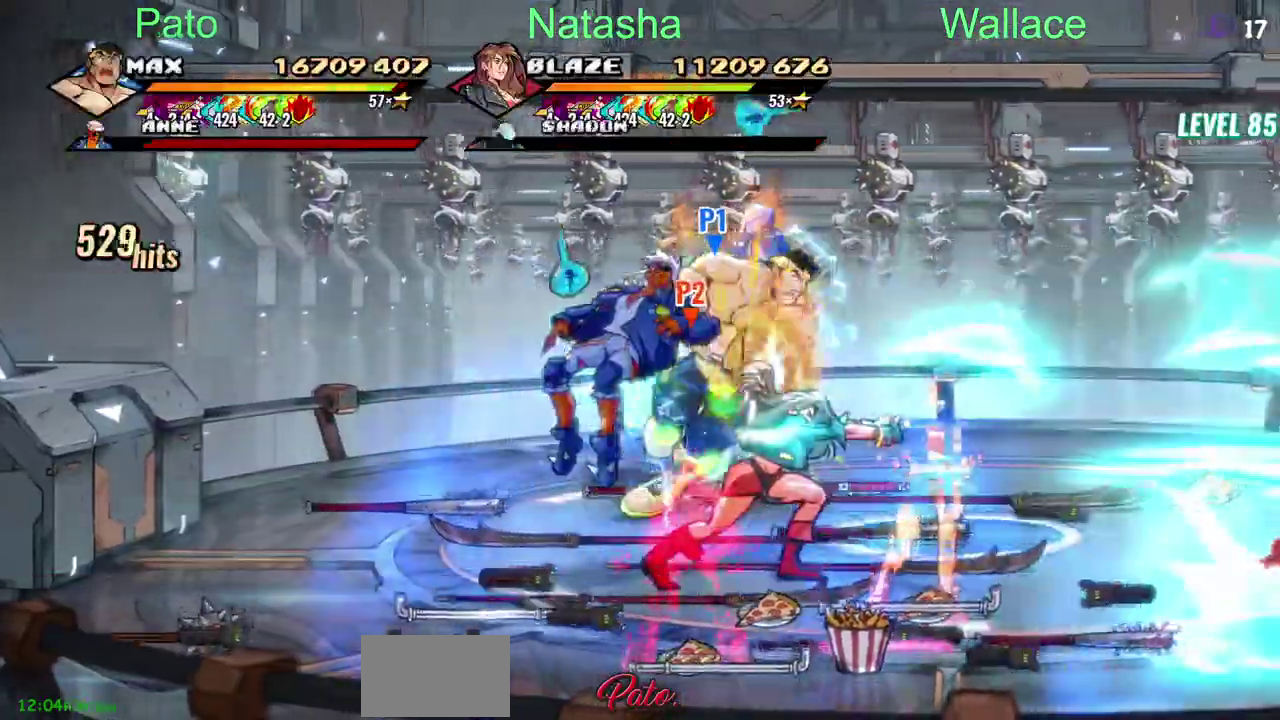
{"buttons": ["DPAD_DOWN"], "left_stick": "center", "right_stick": "center", "events": [[417, "DPAD_DOWN", "down"]]}
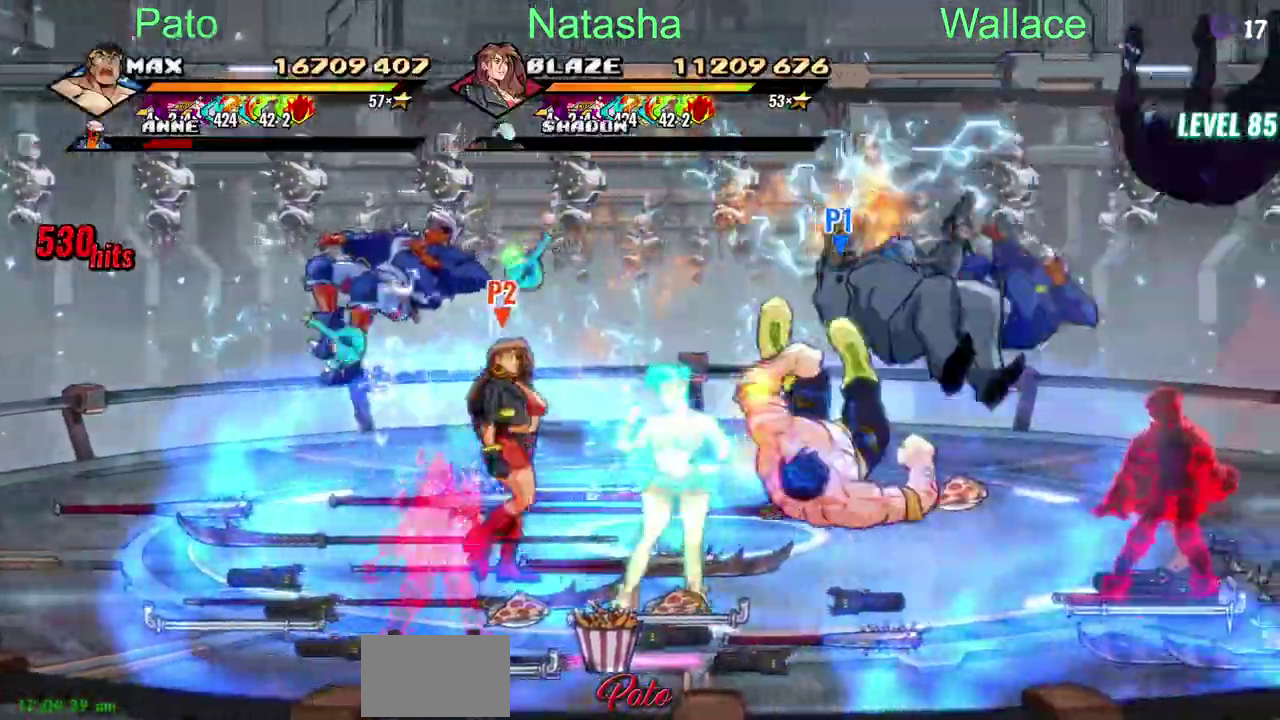
{"buttons": ["DPAD_DOWN"], "left_stick": "center", "right_stick": "center"}
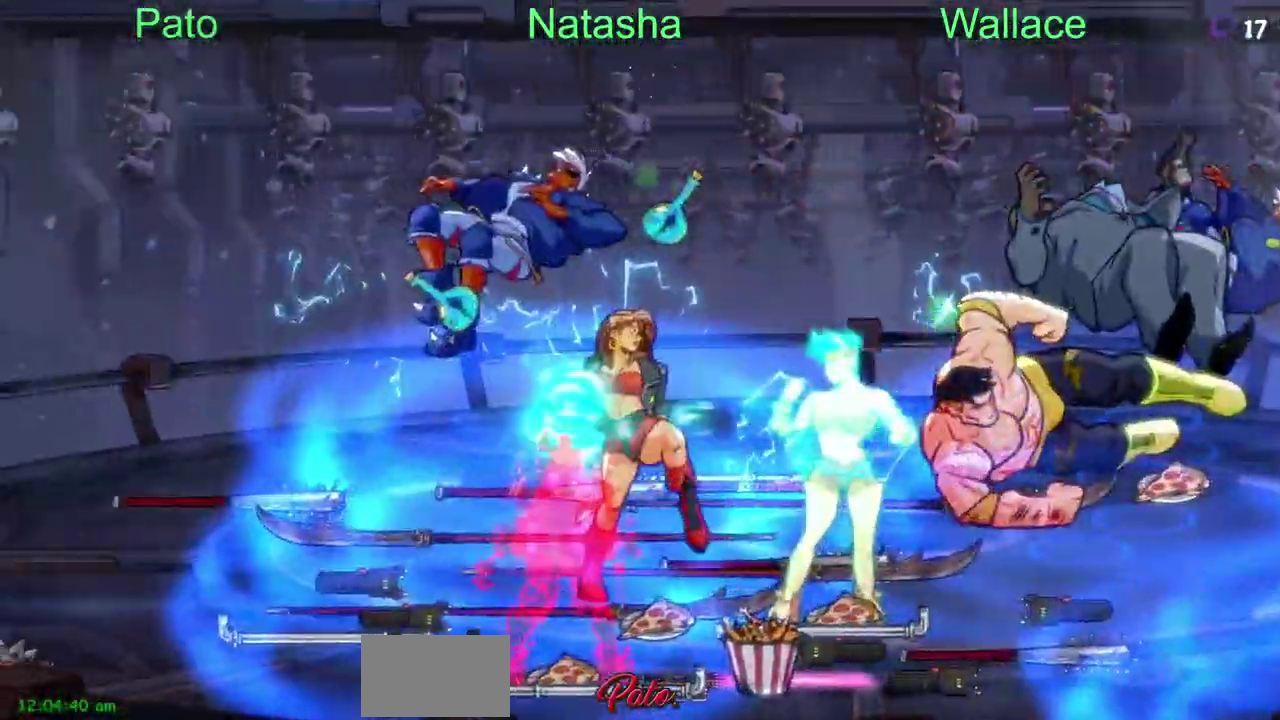
{"buttons": ["DPAD_DOWN"], "left_stick": "center", "right_stick": "center"}
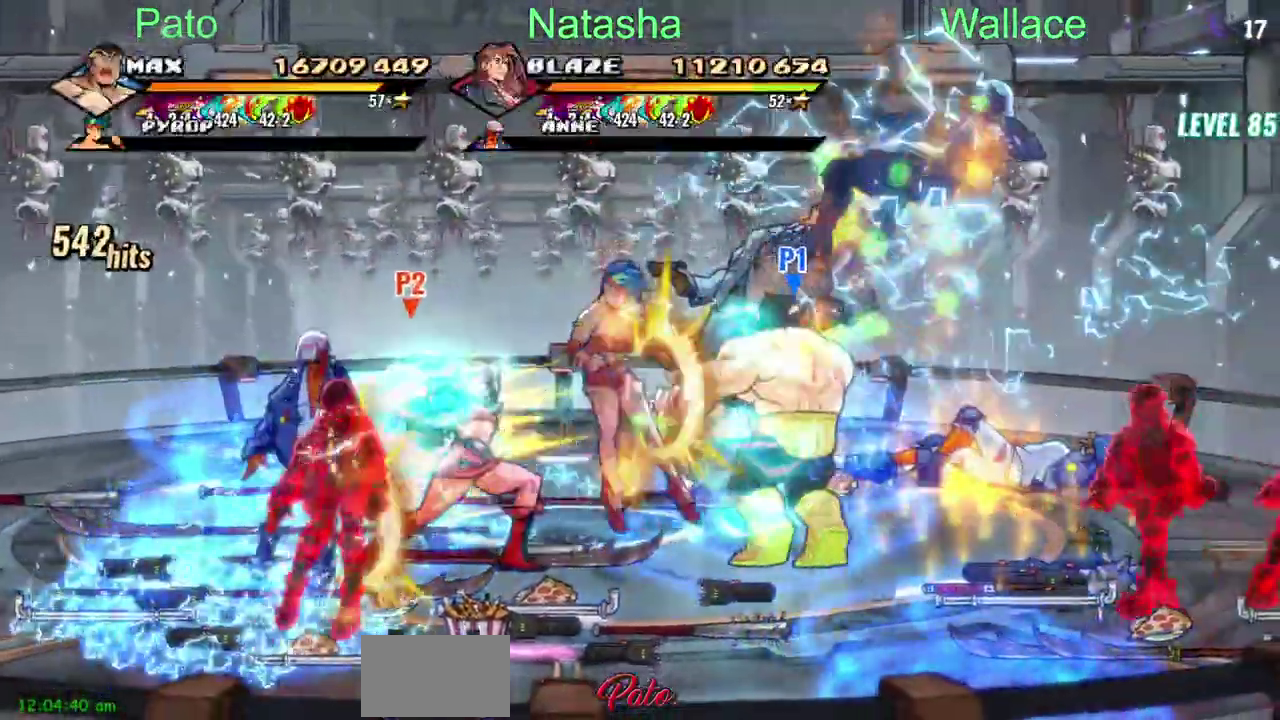
{"buttons": ["R1", "DPAD_DOWN"], "left_stick": "center", "right_stick": "center"}
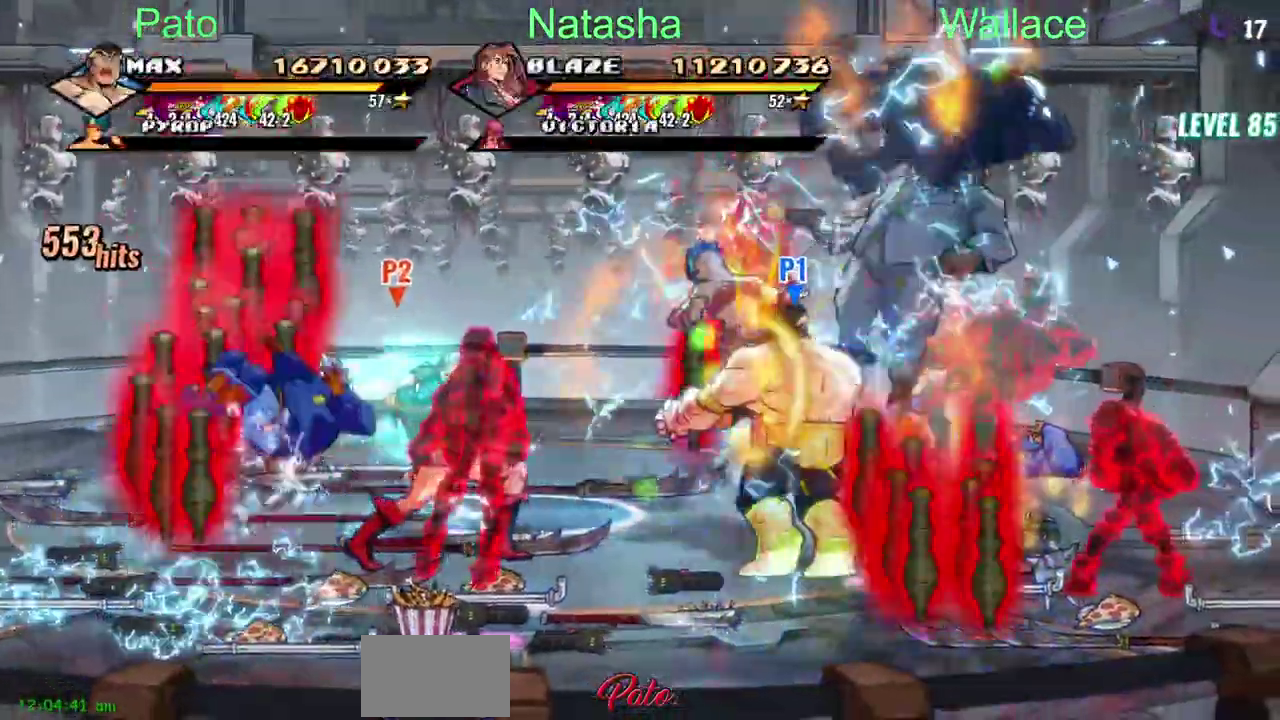
{"buttons": ["DPAD_DOWN"], "left_stick": "center", "right_stick": "center"}
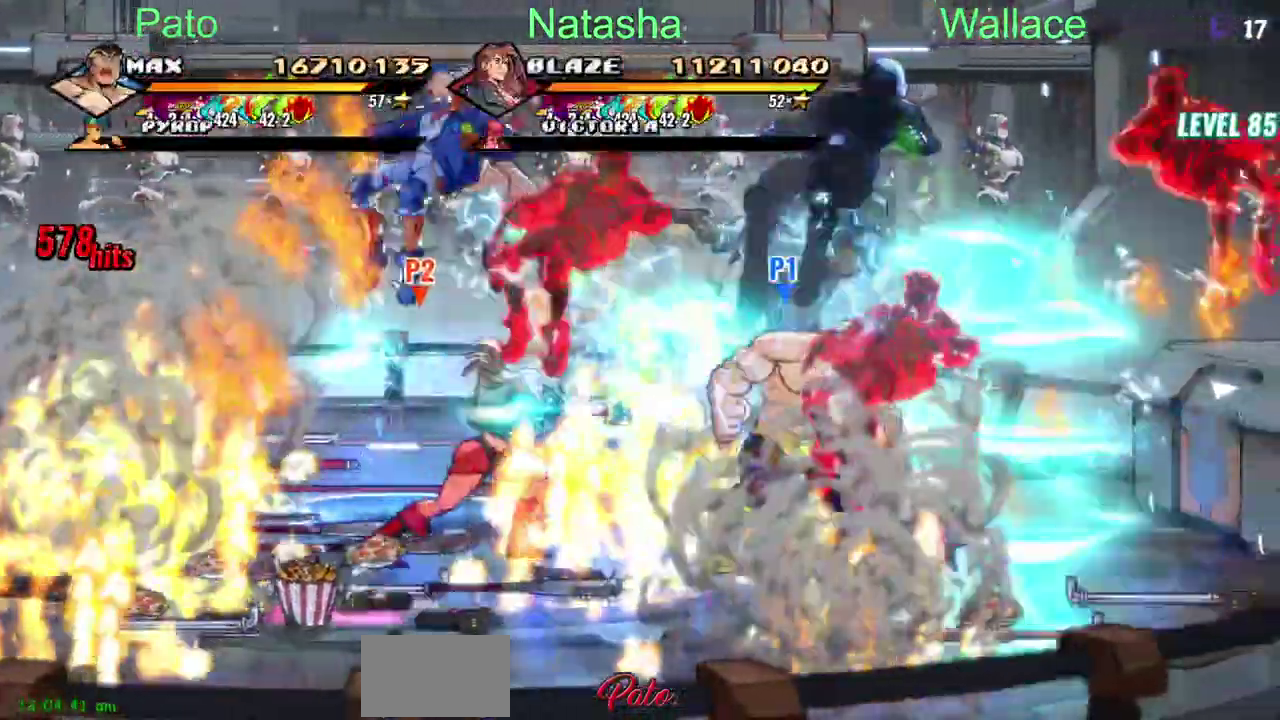
{"buttons": ["R2"], "left_stick": "center", "right_stick": "center"}
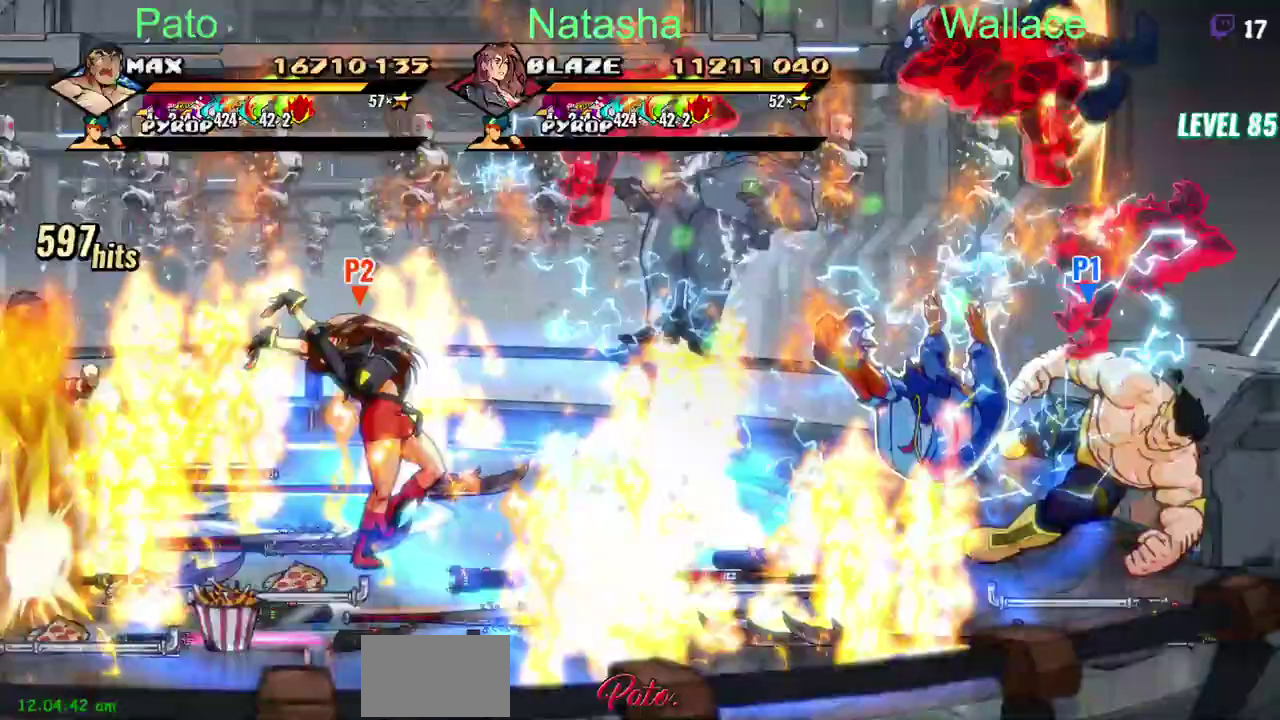
{"buttons": ["DPAD_LEFT"], "left_stick": "center", "right_stick": "center"}
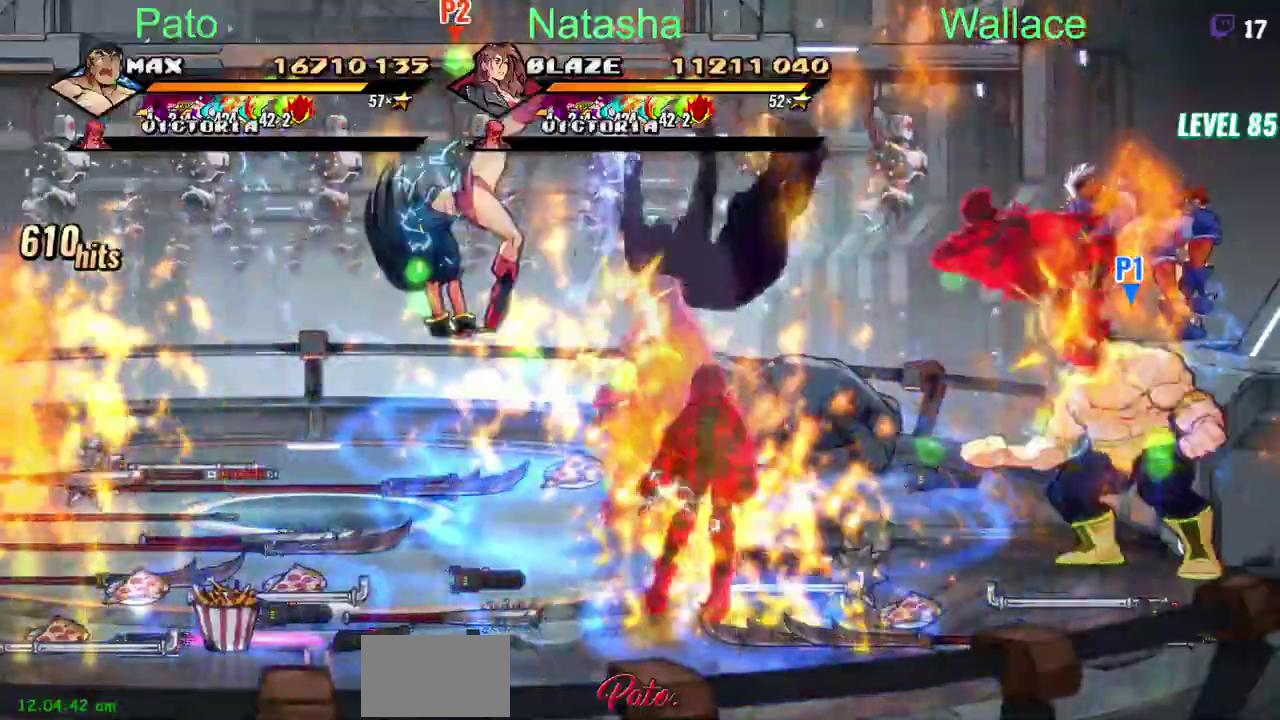
{"buttons": ["DPAD_LEFT"], "left_stick": "center", "right_stick": "center"}
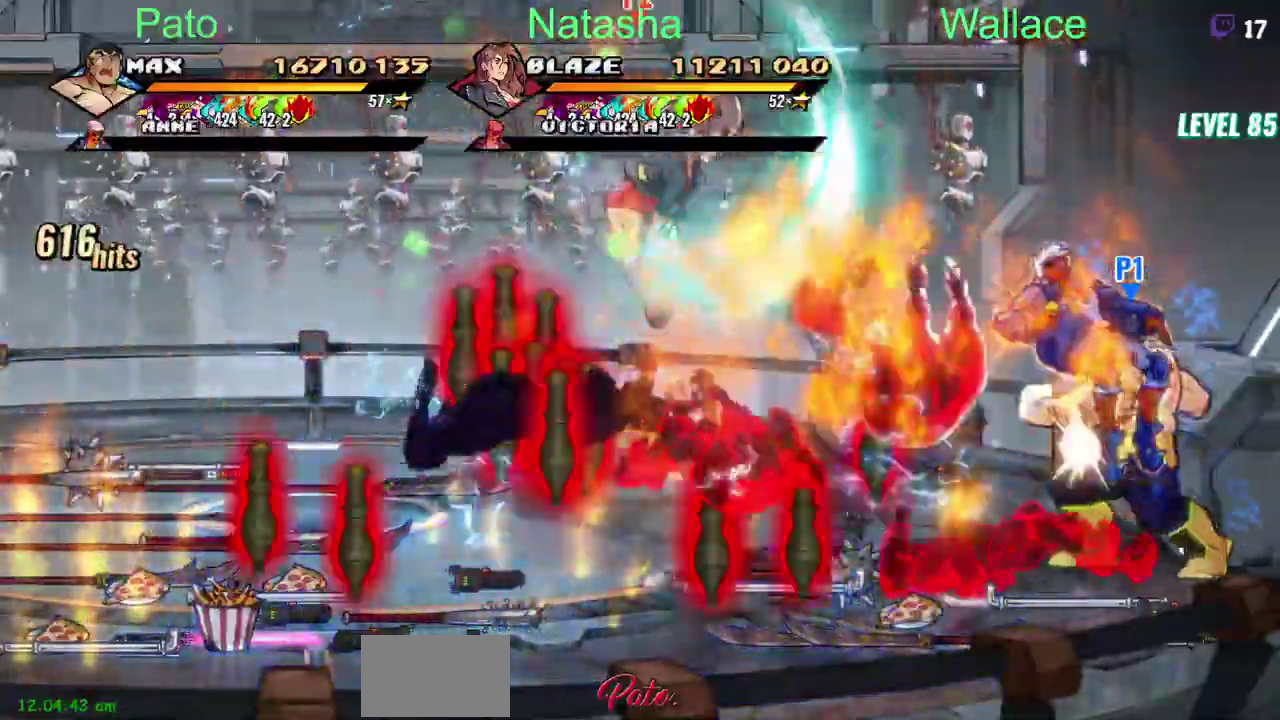
{"buttons": ["R1"], "left_stick": "center", "right_stick": "center"}
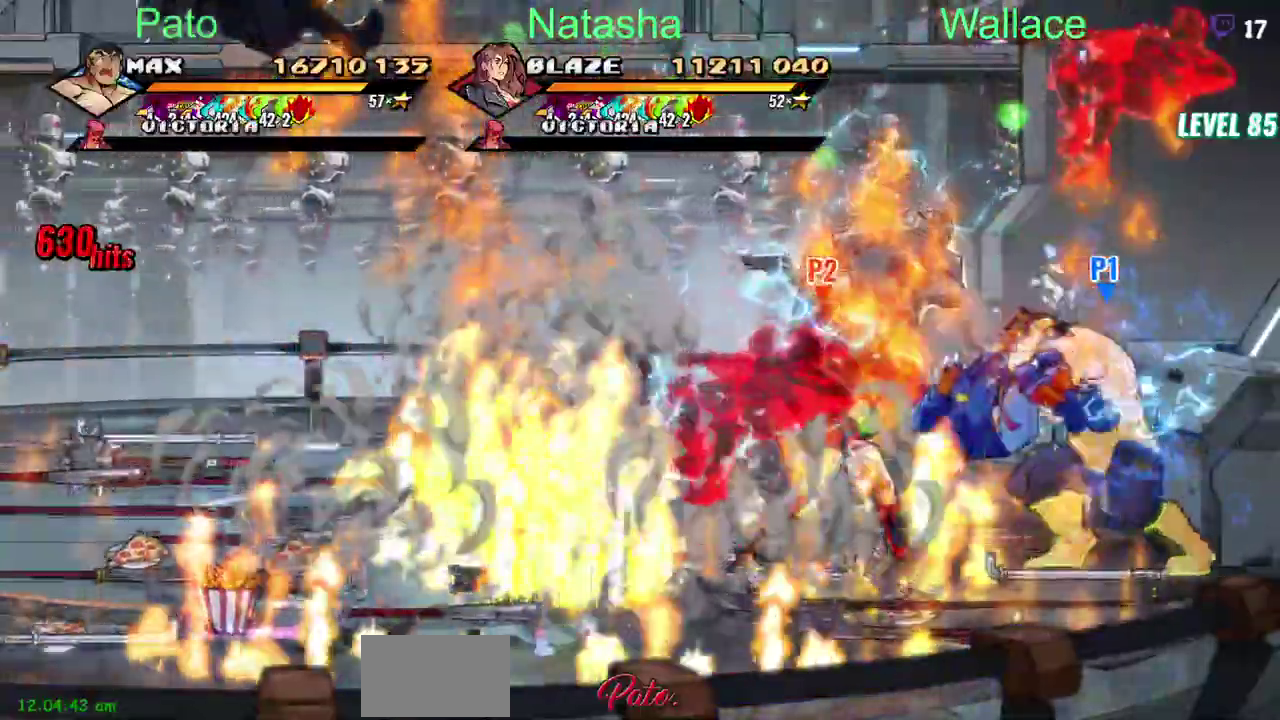
{"buttons": ["DPAD_LEFT"], "left_stick": "center", "right_stick": "center"}
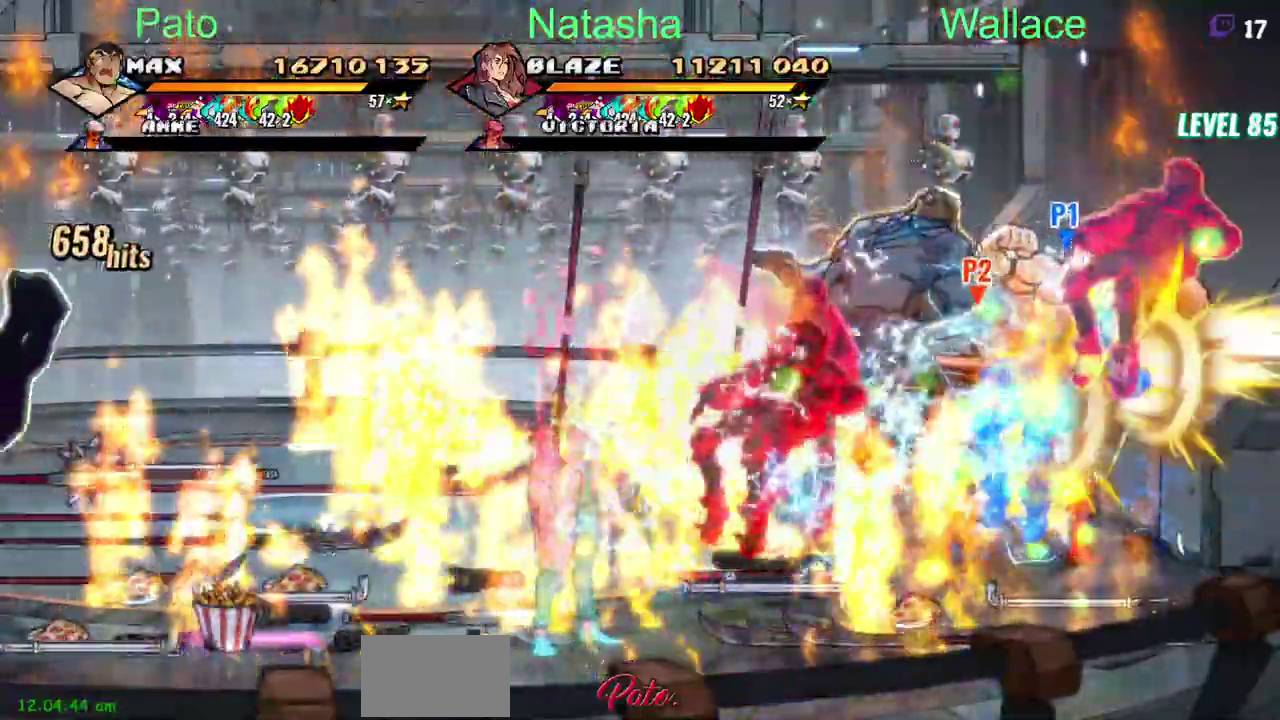
{"buttons": ["DPAD_LEFT"], "left_stick": "center", "right_stick": "center"}
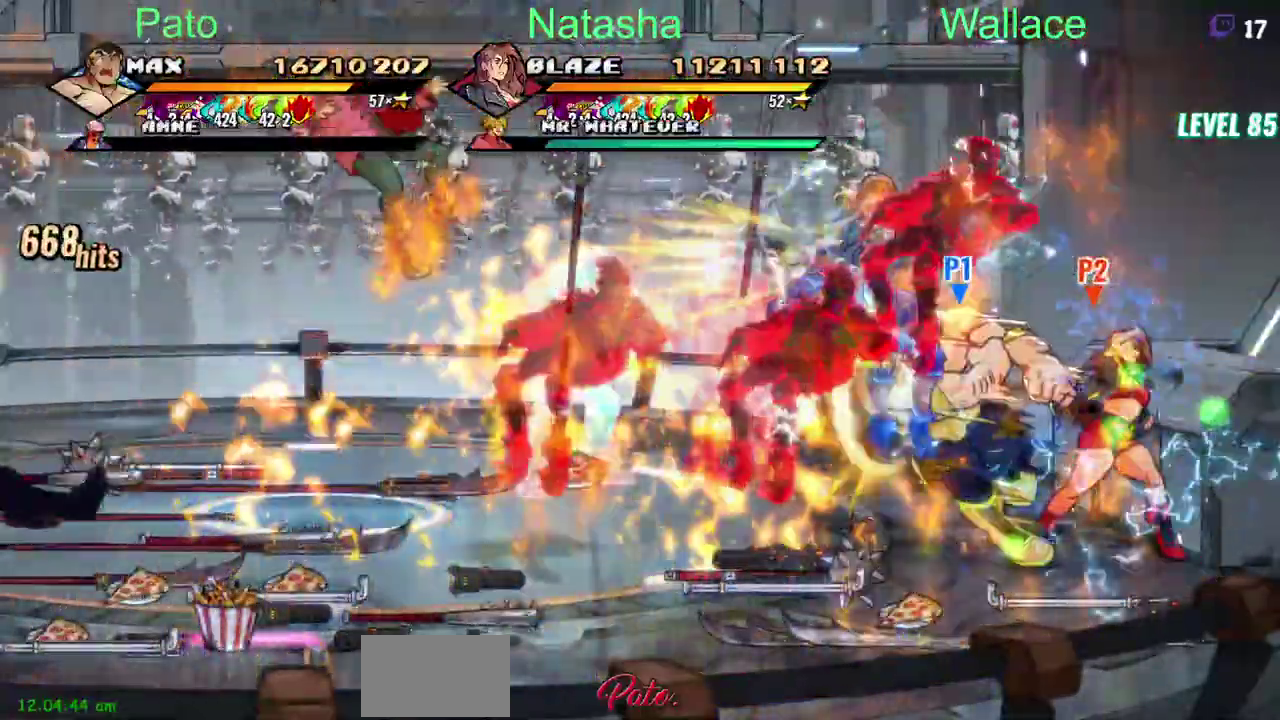
{"buttons": [], "left_stick": "center", "right_stick": "center", "events": [[200, "DPAD_LEFT", "up"]]}
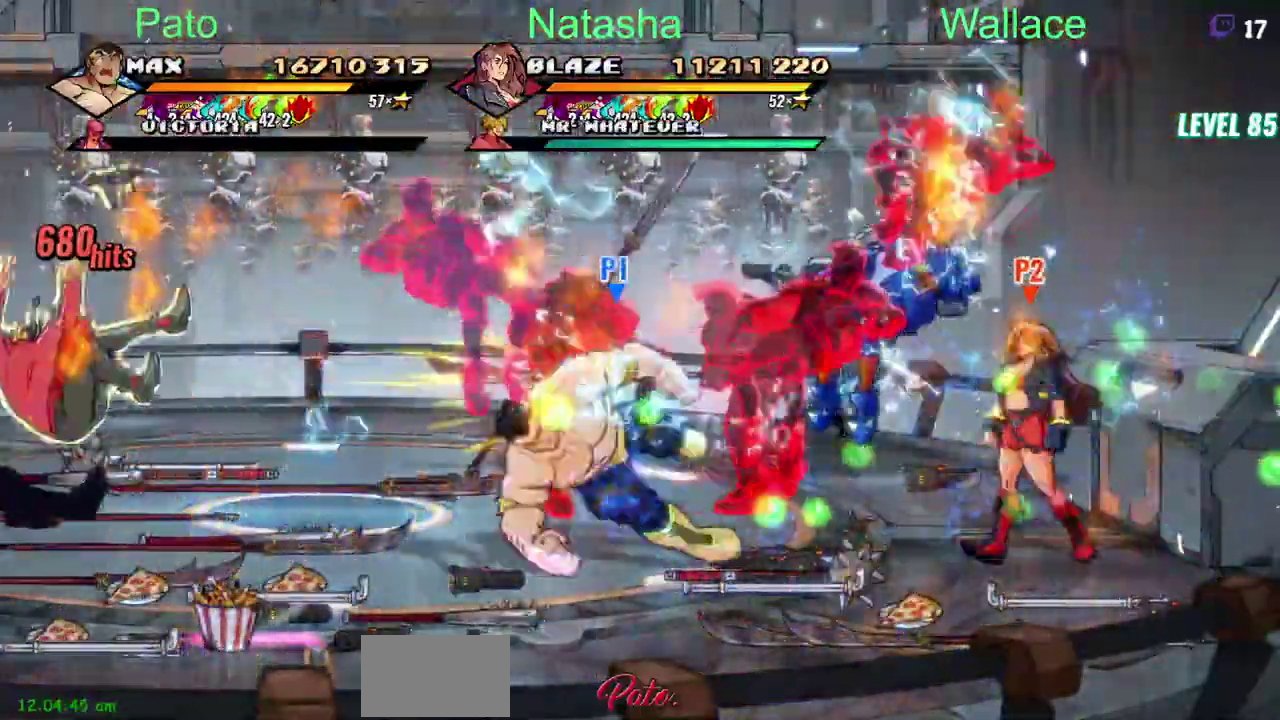
{"buttons": [], "left_stick": "center", "right_stick": "center"}
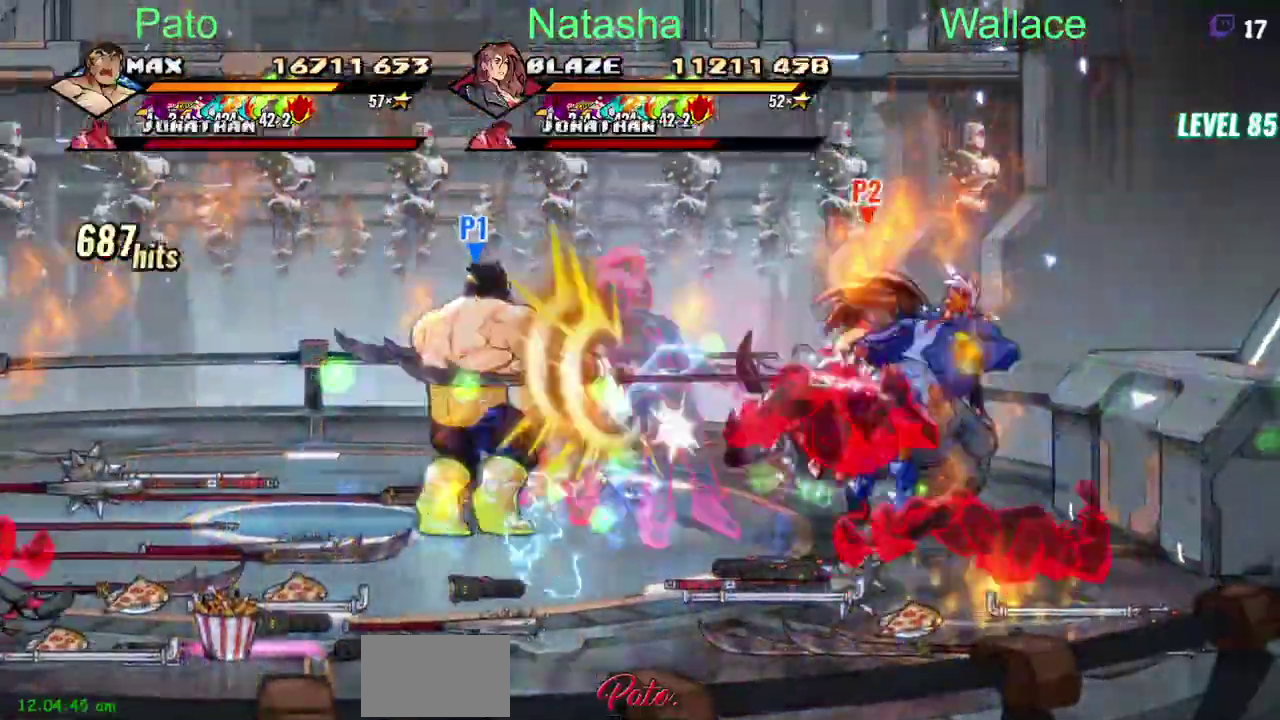
{"buttons": ["R2", "DPAD_DOWN", "DPAD_LEFT"], "left_stick": "center", "right_stick": "center"}
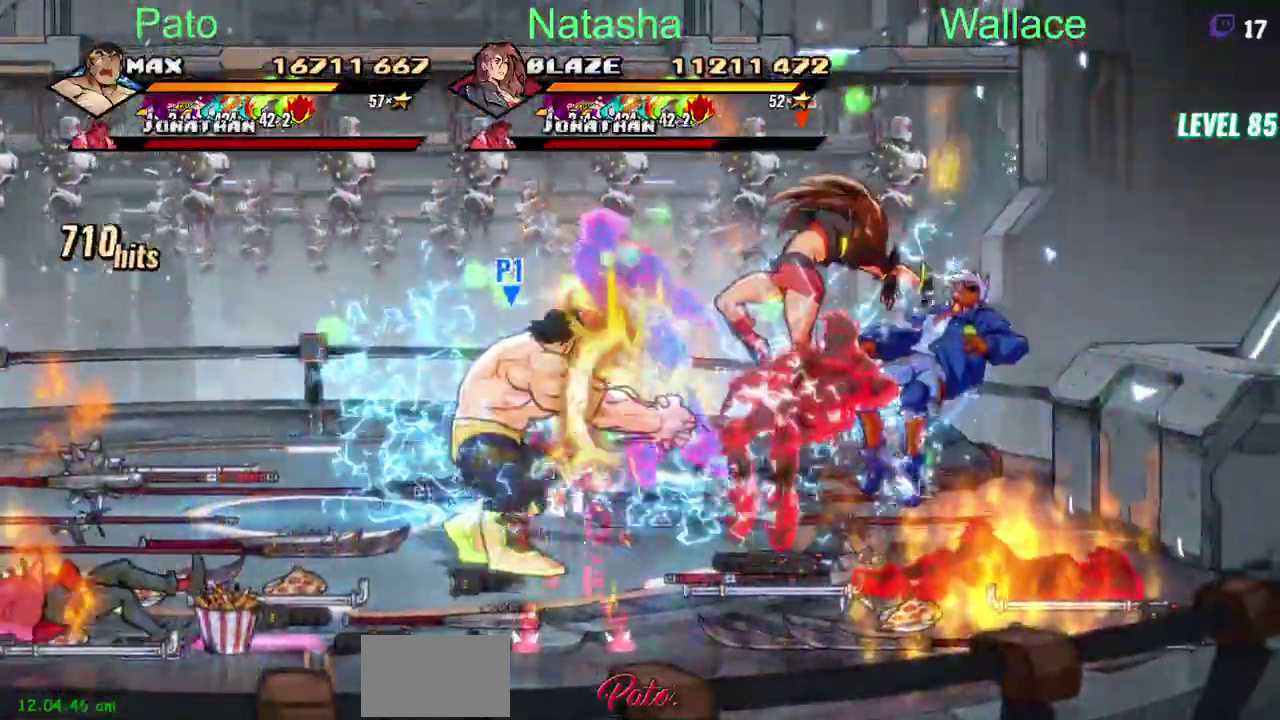
{"buttons": ["DPAD_DOWN", "DPAD_LEFT"], "left_stick": "center", "right_stick": "center"}
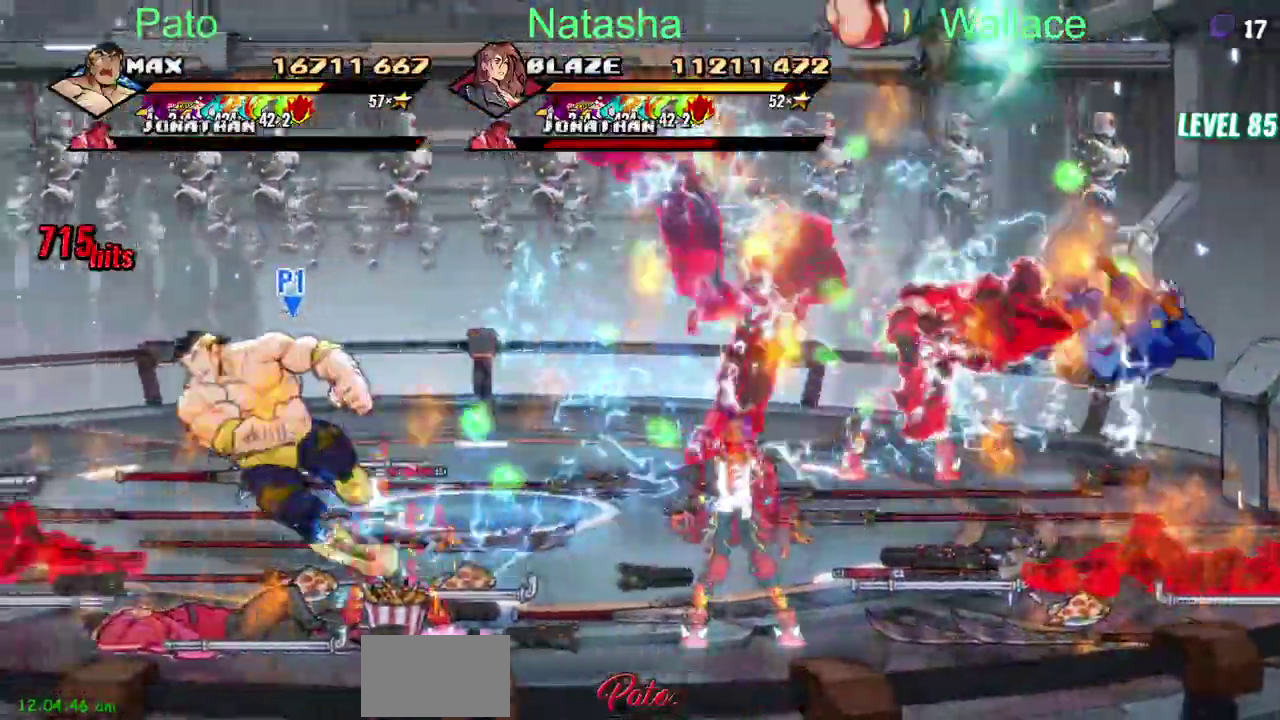
{"buttons": ["DPAD_DOWN"], "left_stick": "center", "right_stick": "center"}
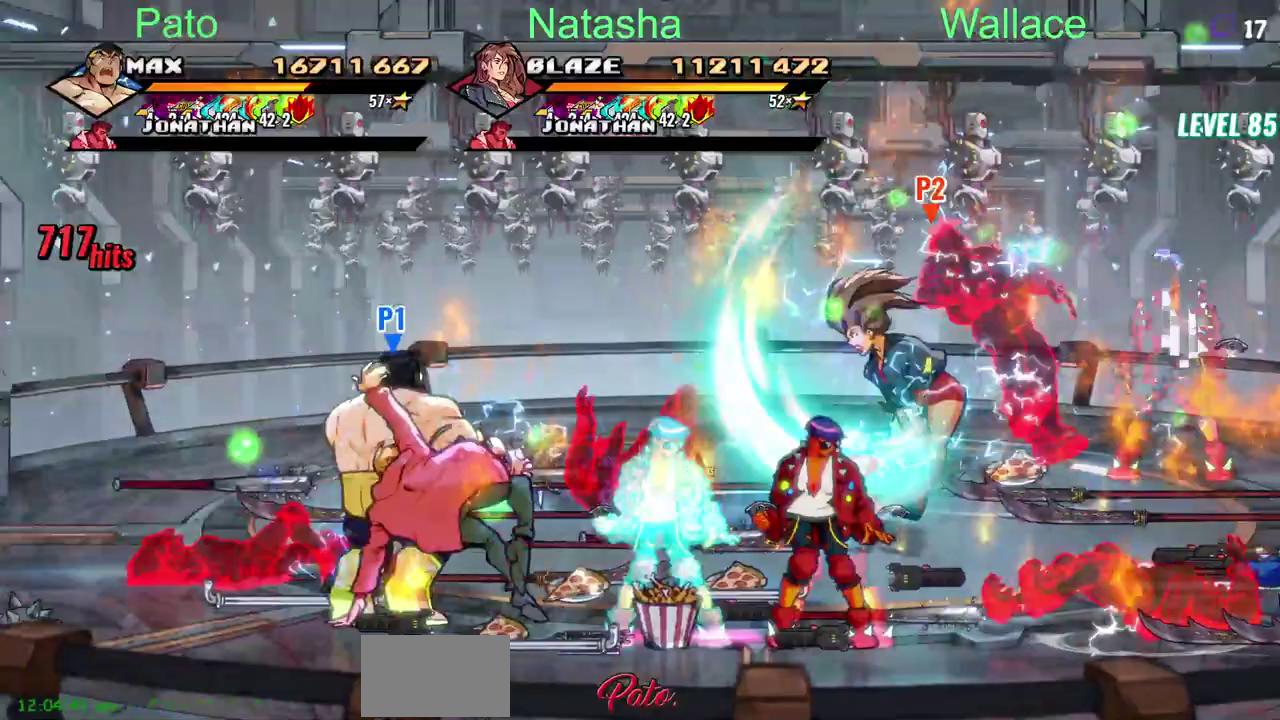
{"buttons": ["DPAD_DOWN"], "left_stick": "center", "right_stick": "center"}
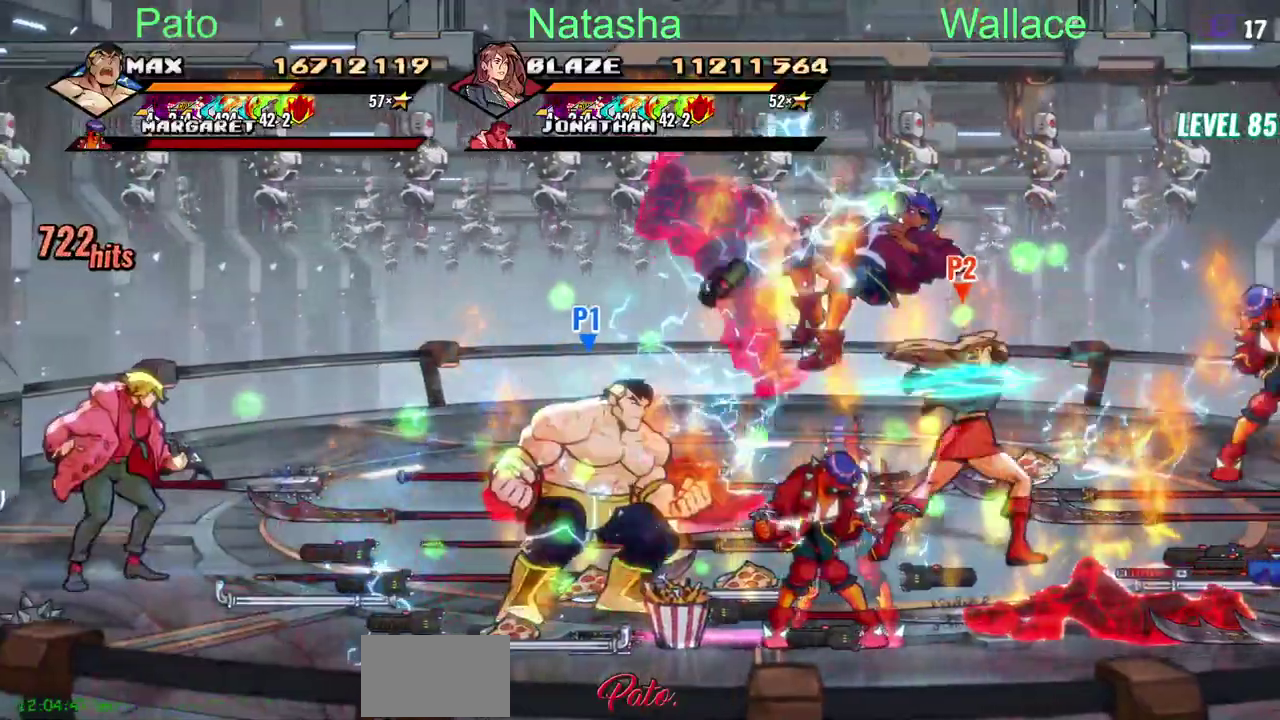
{"buttons": [], "left_stick": "center", "right_stick": "center"}
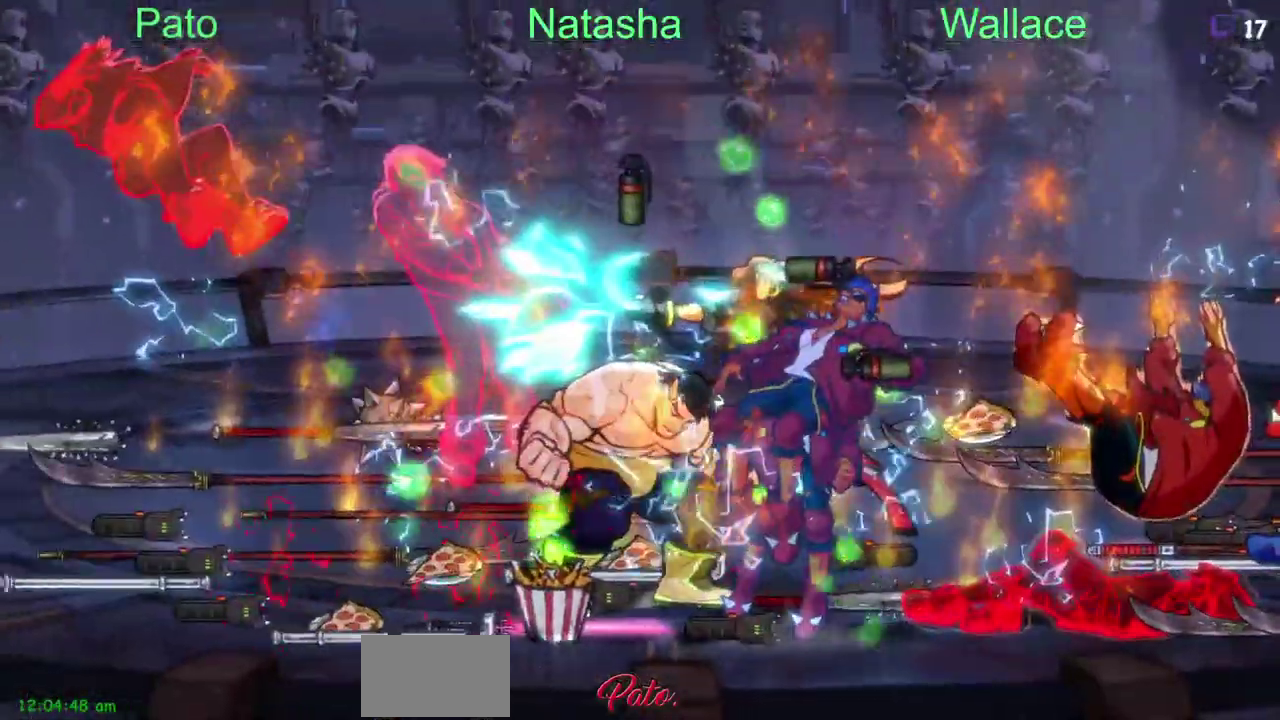
{"buttons": [], "left_stick": "center", "right_stick": "center"}
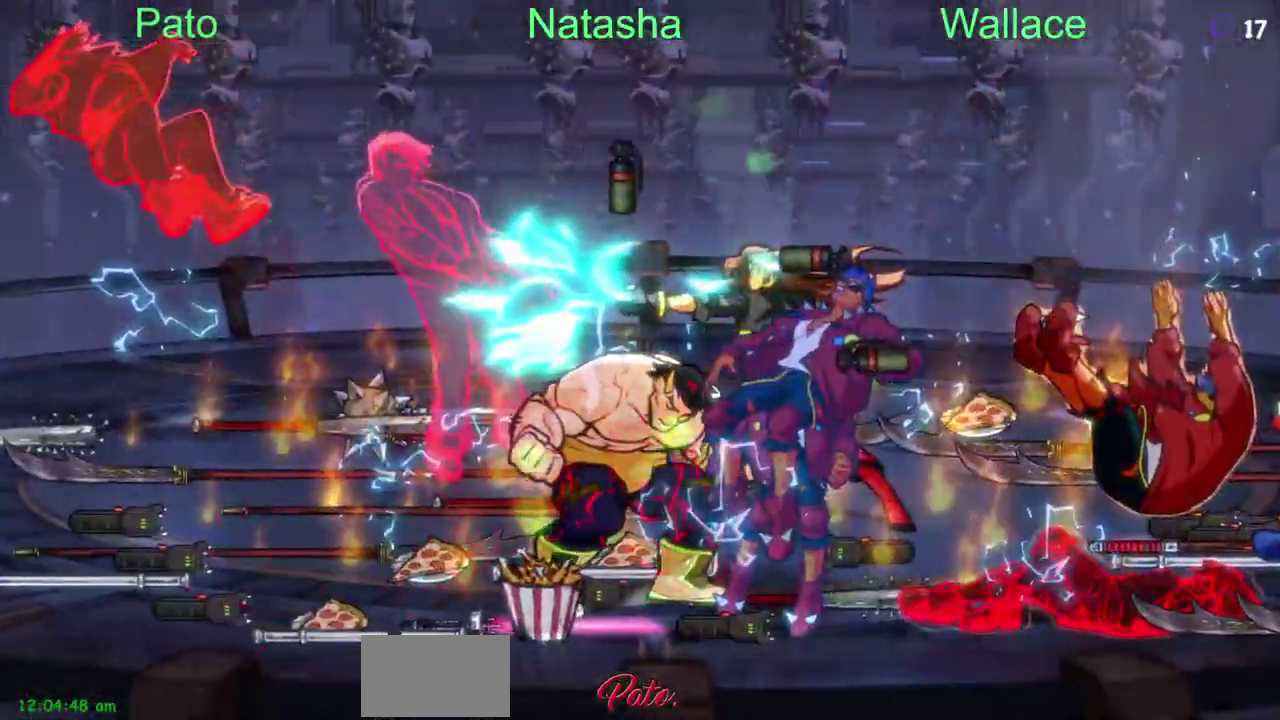
{"buttons": ["DPAD_LEFT"], "left_stick": "center", "right_stick": "center", "events": [[400, "DPAD_LEFT", "down"]]}